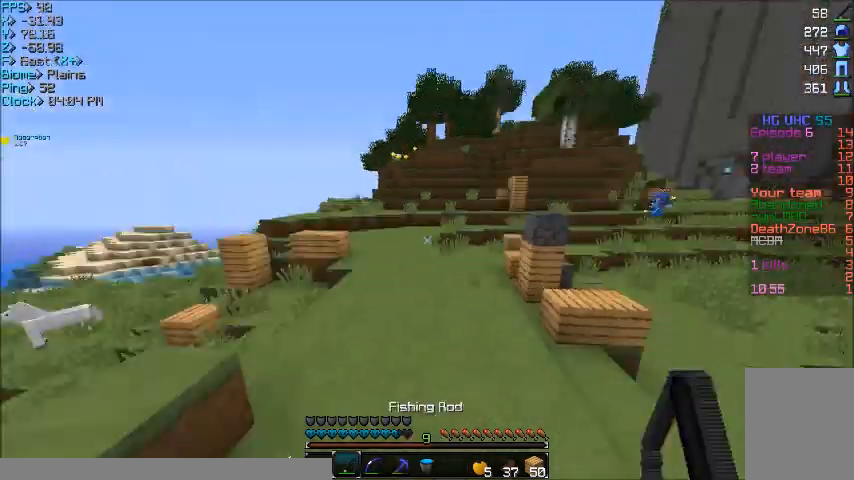
Gameplay with keyboard and mouse; each line is a JSON object with the keys and mouse buttons held at the frame after it. "events" lists presses ("down") and releases ("up") of "a", "d", "s", "w", "mouse_left" and "mouse_right" between this image and that frame as [ms after this image, input, new state], when the widget could be followed in between. "mouse_left", "mouse_right" = the "left", "right" buttons of the "mouse" list. No other keys are recorded. Fast repeated clicks can show as one long hold. Mouse movement is not recorded.
{"keys": ["a"], "mouse": ["right"], "events": [[300, "a", "down"], [400, "mouse_right", "down"], [400, "w", "up"]]}
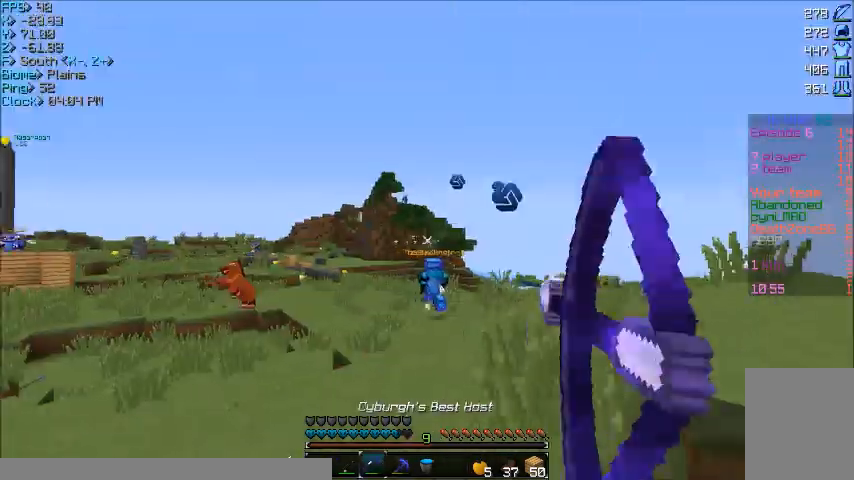
{"keys": ["a", "s"], "mouse": [], "events": [[267, "s", "down"], [501, "mouse_right", "up"]]}
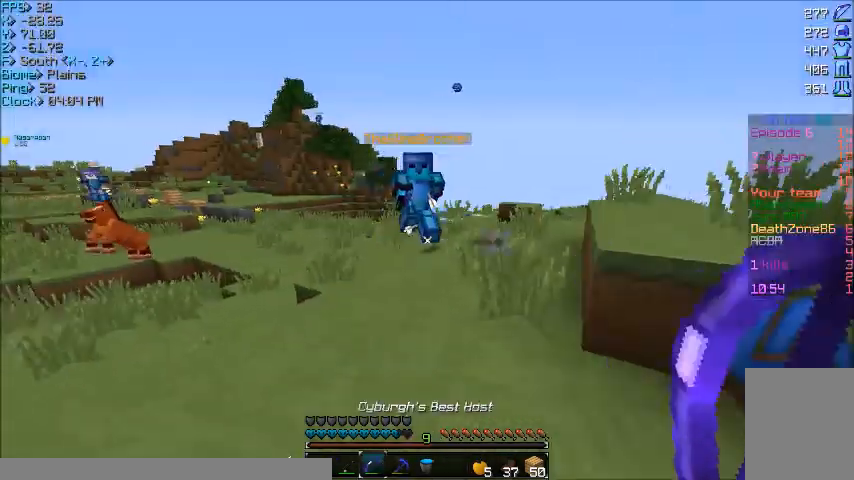
{"keys": ["w"], "mouse": ["right"], "events": [[133, "s", "up"], [200, "w", "down"], [300, "a", "up"], [300, "d", "down"], [500, "d", "up"], [500, "mouse_right", "down"]]}
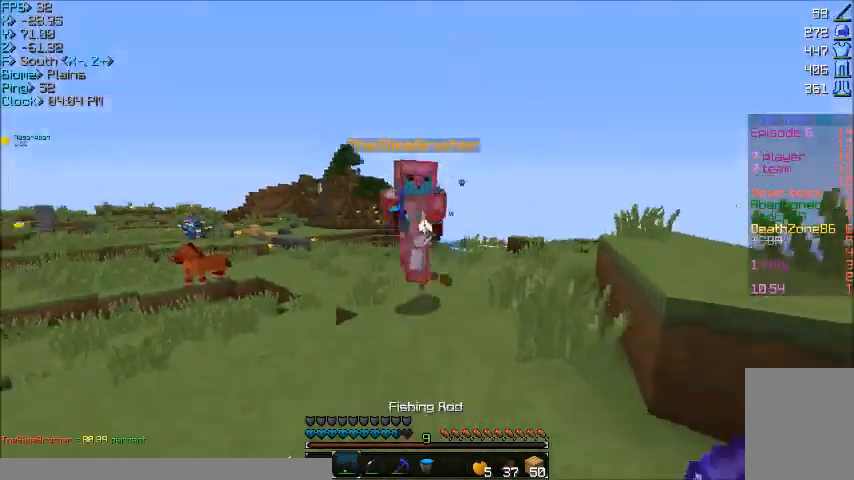
{"keys": ["w"], "mouse": ["left"], "events": [[67, "mouse_right", "up"], [501, "mouse_left", "down"]]}
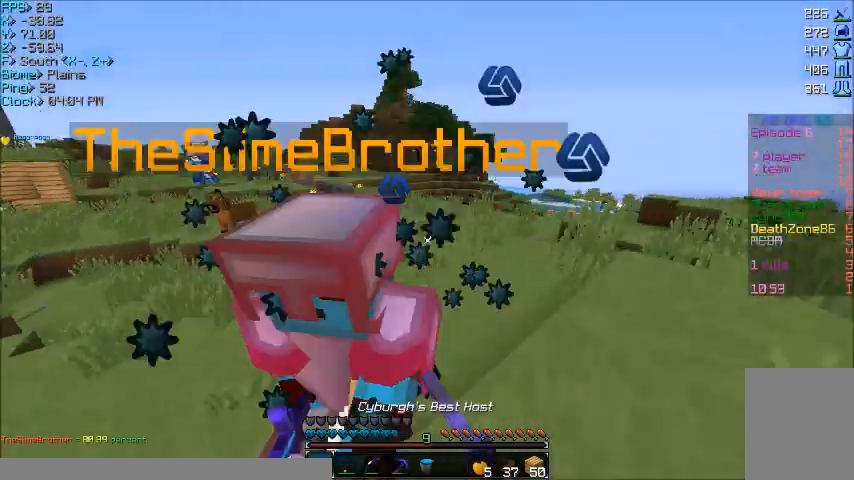
{"keys": ["a"], "mouse": [], "events": [[33, "mouse_left", "up"], [133, "a", "down"], [133, "mouse_left", "down"], [166, "mouse_left", "up"], [166, "w", "up"], [200, "mouse_left", "down"], [300, "mouse_left", "up"], [400, "mouse_left", "down"], [433, "mouse_left", "up"]]}
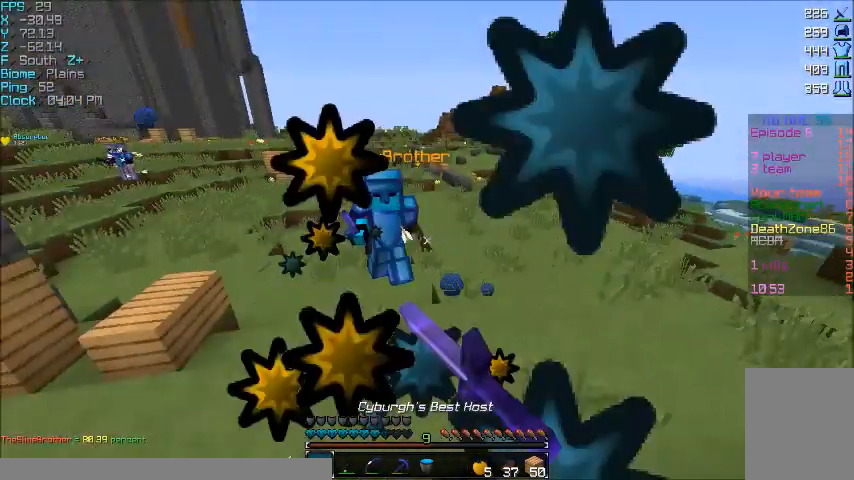
{"keys": [], "mouse": ["right"], "events": [[134, "a", "up"], [134, "mouse_right", "down"], [134, "w", "down"], [300, "mouse_right", "up"], [300, "w", "up"], [467, "mouse_right", "down"]]}
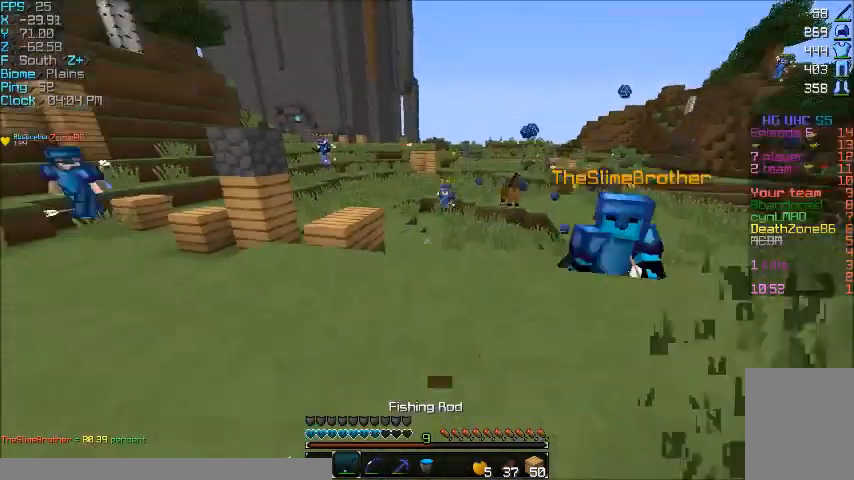
{"keys": ["a", "w"], "mouse": [], "events": [[33, "w", "down"], [100, "mouse_right", "up"], [333, "a", "down"]]}
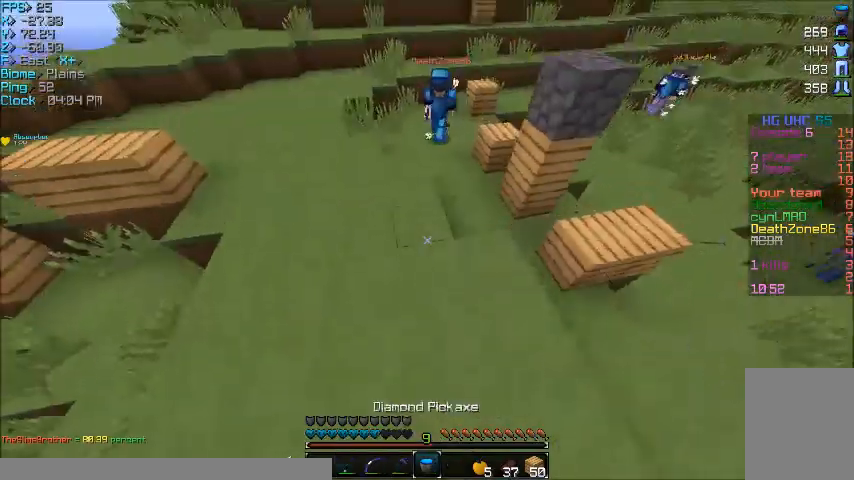
{"keys": ["a", "w"], "mouse": [], "events": []}
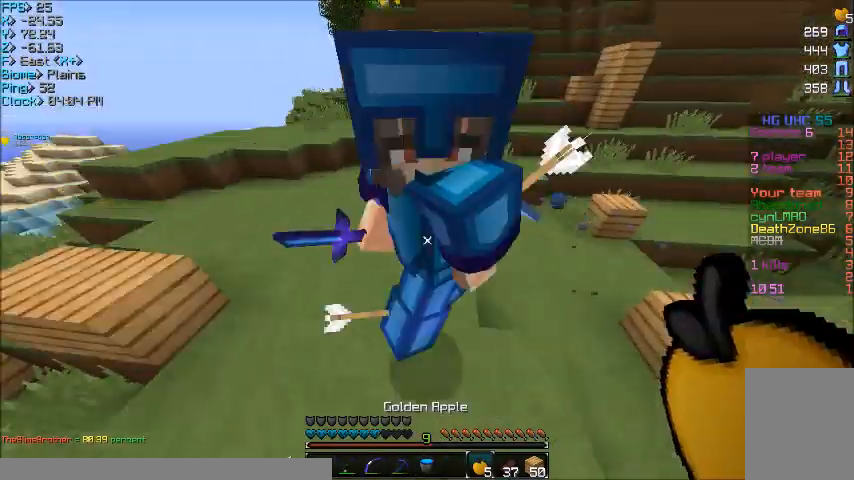
{"keys": ["a", "w"], "mouse": ["right"], "events": [[200, "a", "up"], [433, "a", "down"], [433, "mouse_right", "down"]]}
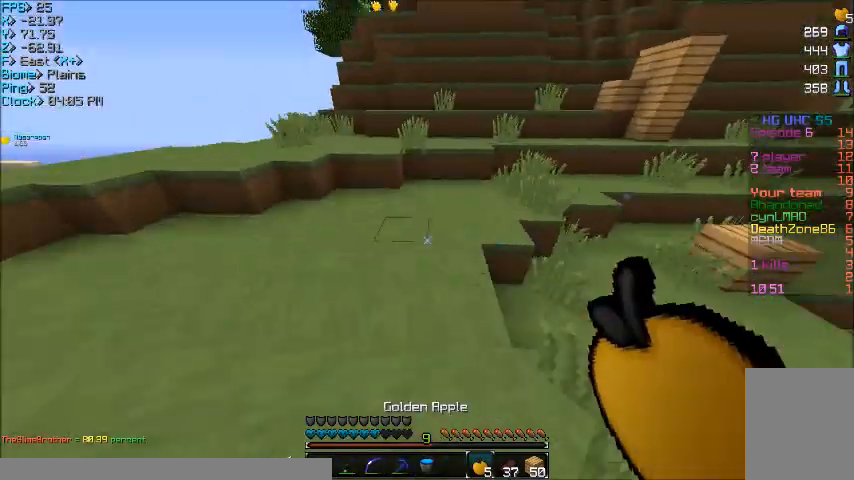
{"keys": ["a", "s"], "mouse": ["right"], "events": [[167, "w", "up"], [300, "s", "down"]]}
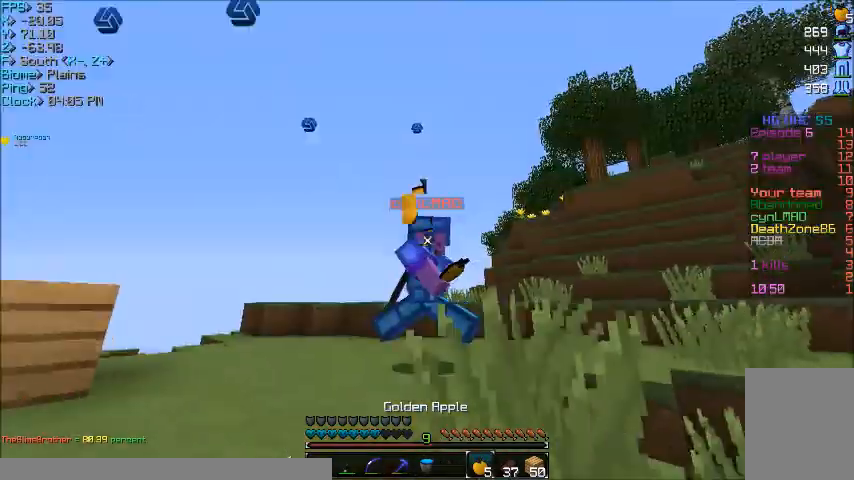
{"keys": ["a", "w"], "mouse": ["right"], "events": [[300, "s", "up"], [433, "w", "down"]]}
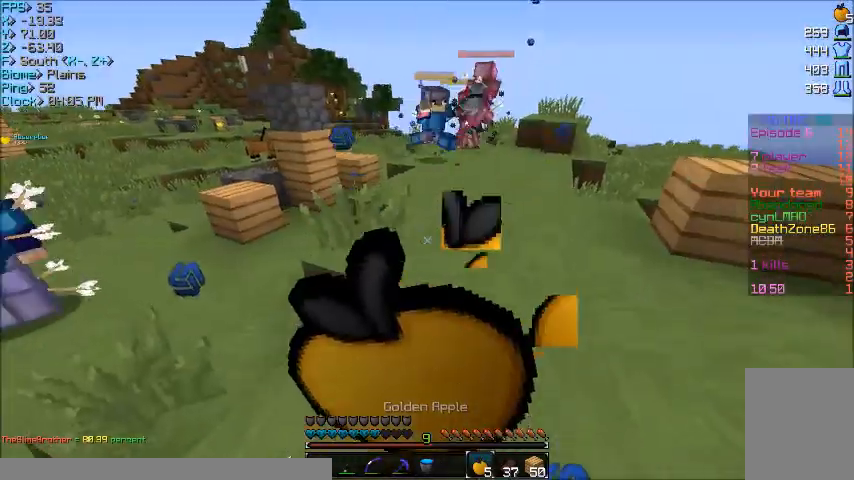
{"keys": ["d", "w"], "mouse": ["right"], "events": [[67, "d", "down"], [234, "a", "up"]]}
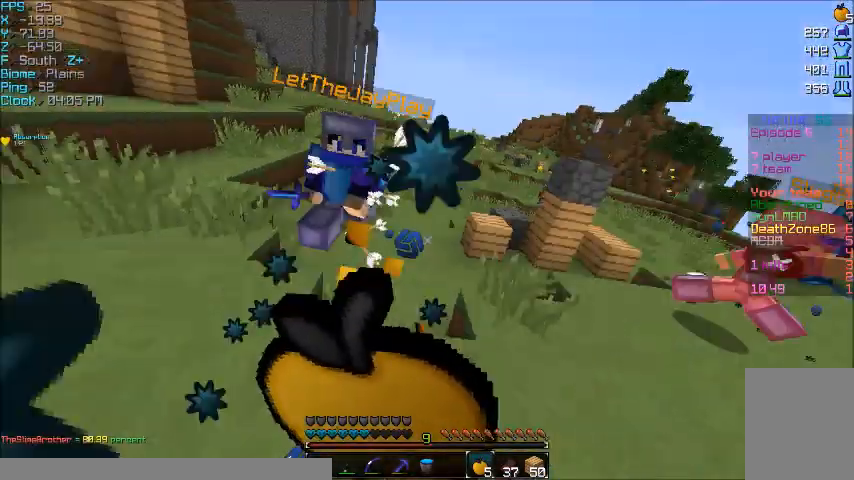
{"keys": ["d", "w"], "mouse": ["right"], "events": []}
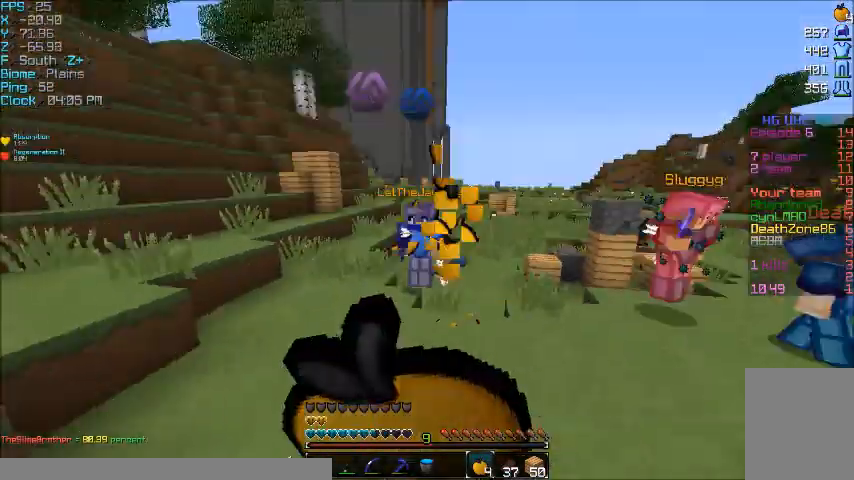
{"keys": ["w"], "mouse": [], "events": [[67, "mouse_right", "up"], [134, "mouse_right", "down"], [234, "mouse_right", "up"], [367, "d", "up"]]}
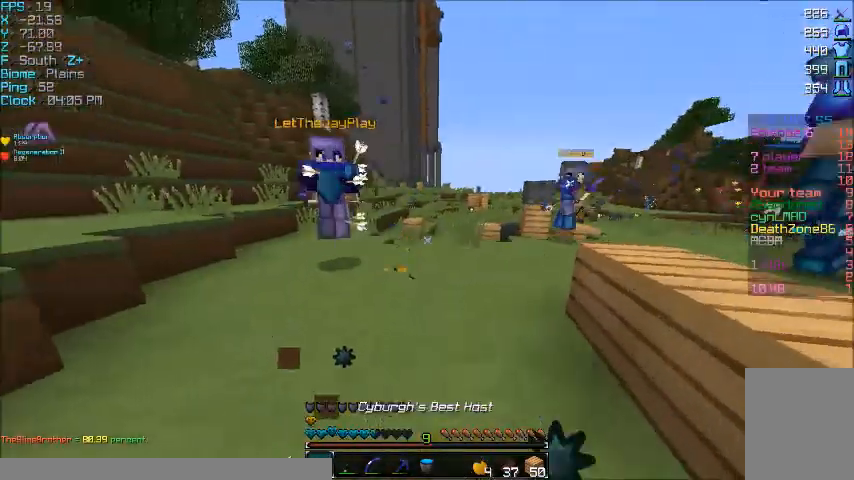
{"keys": ["w"], "mouse": [], "events": [[233, "mouse_right", "down"], [300, "mouse_right", "up"]]}
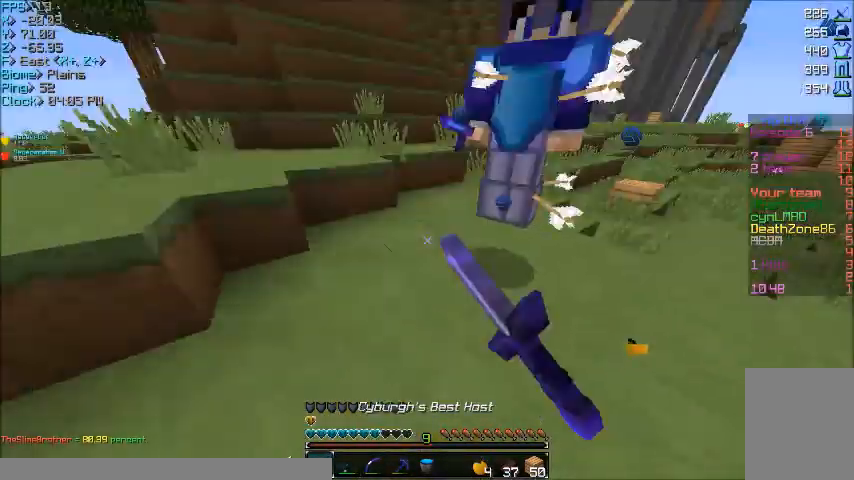
{"keys": ["a"], "mouse": [], "events": [[67, "d", "down"], [67, "mouse_left", "down"], [267, "a", "down"], [267, "d", "up"], [267, "mouse_left", "up"], [334, "w", "up"], [467, "mouse_left", "down"], [501, "mouse_left", "up"]]}
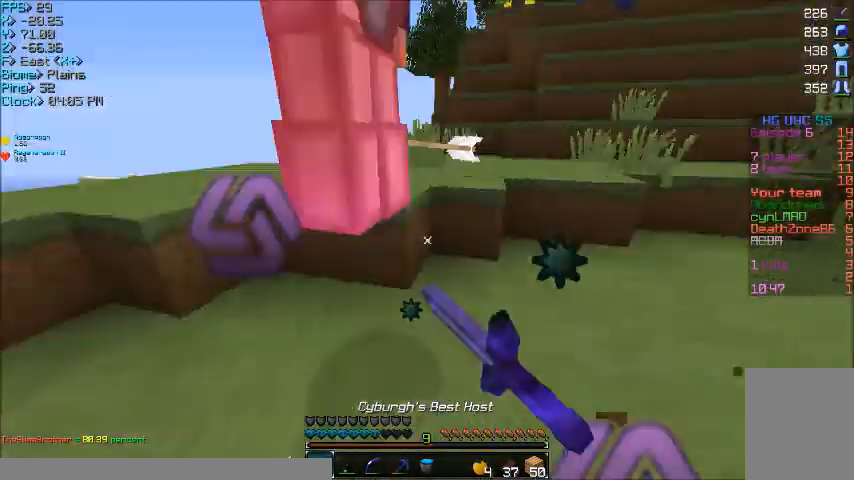
{"keys": ["d", "w"], "mouse": ["left"], "events": [[100, "mouse_left", "down"], [200, "mouse_left", "up"], [233, "w", "down"], [400, "mouse_left", "down"], [433, "a", "up"], [433, "d", "down"]]}
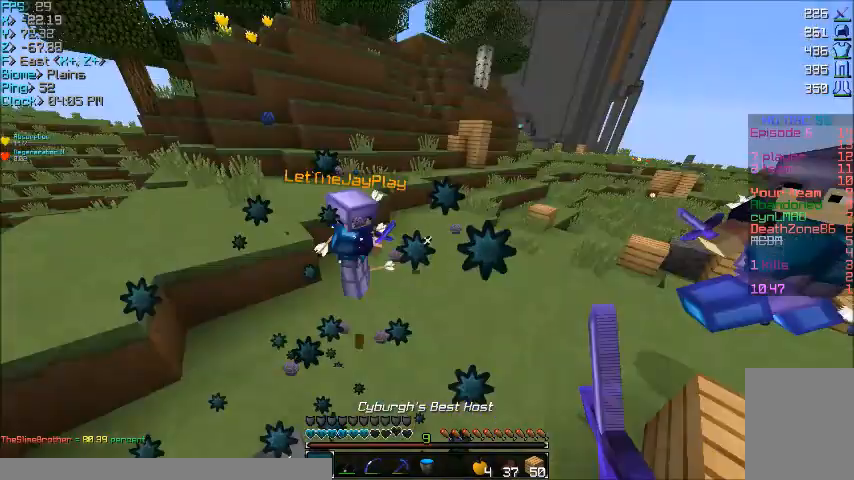
{"keys": ["d", "w"], "mouse": [], "events": [[100, "mouse_left", "up"], [200, "d", "up"], [367, "mouse_right", "down"], [467, "mouse_right", "up"], [501, "d", "down"]]}
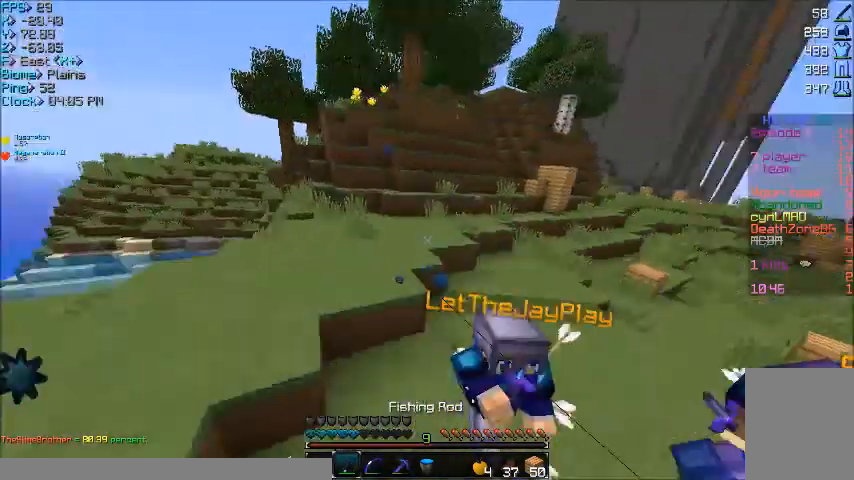
{"keys": ["w"], "mouse": [], "events": [[333, "d", "up"]]}
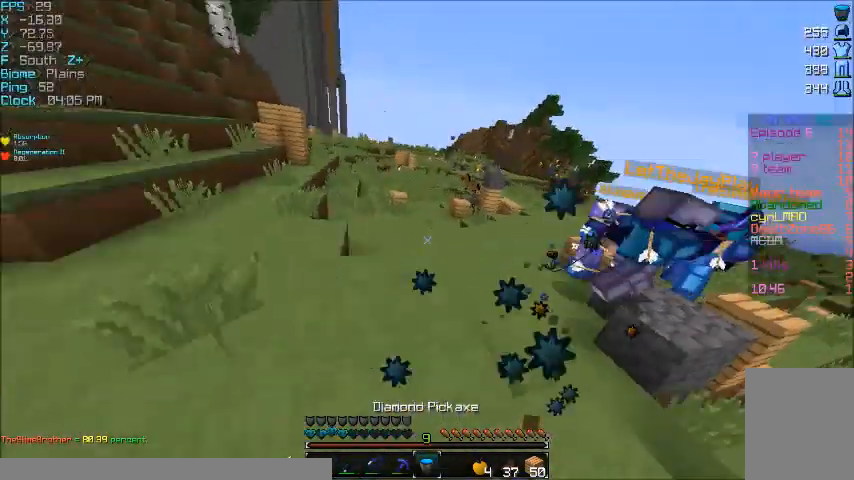
{"keys": ["a"], "mouse": ["right"], "events": [[33, "a", "down"], [267, "mouse_right", "down"], [501, "w", "up"]]}
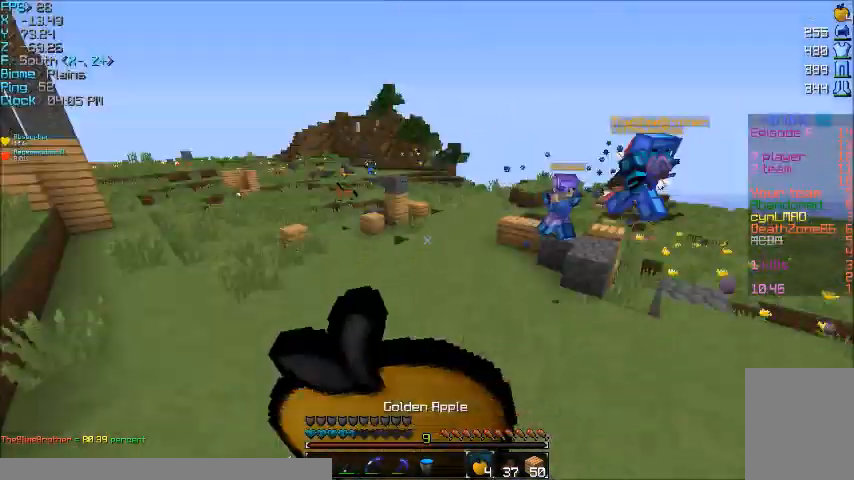
{"keys": ["a", "s"], "mouse": ["right"], "events": [[166, "s", "down"]]}
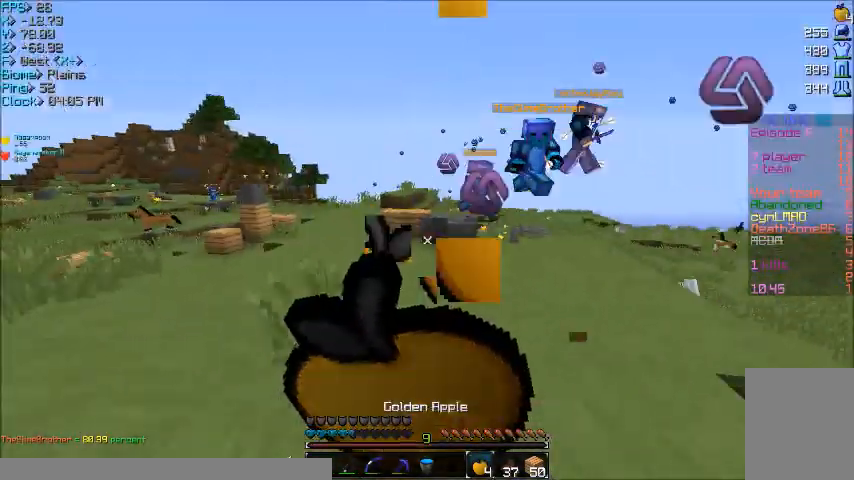
{"keys": ["a", "d", "s"], "mouse": ["right"], "events": [[167, "d", "down"]]}
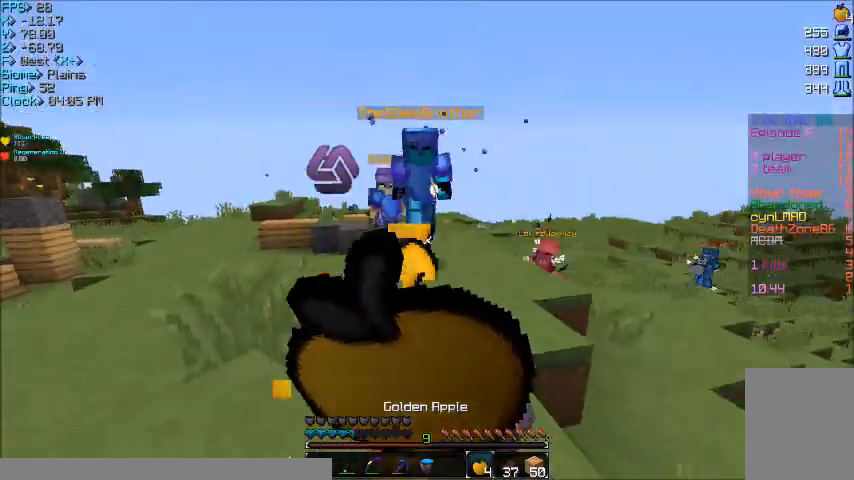
{"keys": ["d", "w"], "mouse": ["right"], "events": [[133, "s", "up"], [267, "a", "up"], [267, "w", "down"]]}
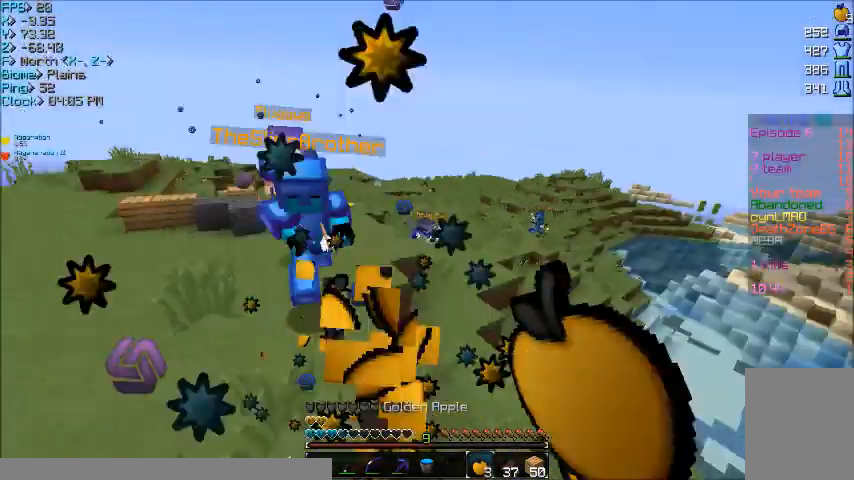
{"keys": ["d", "w"], "mouse": [], "events": [[401, "mouse_right", "up"]]}
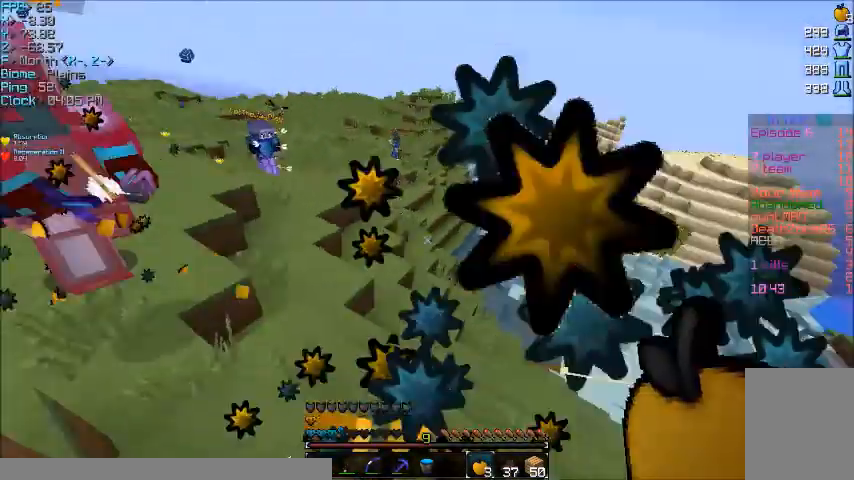
{"keys": ["d", "w"], "mouse": [], "events": []}
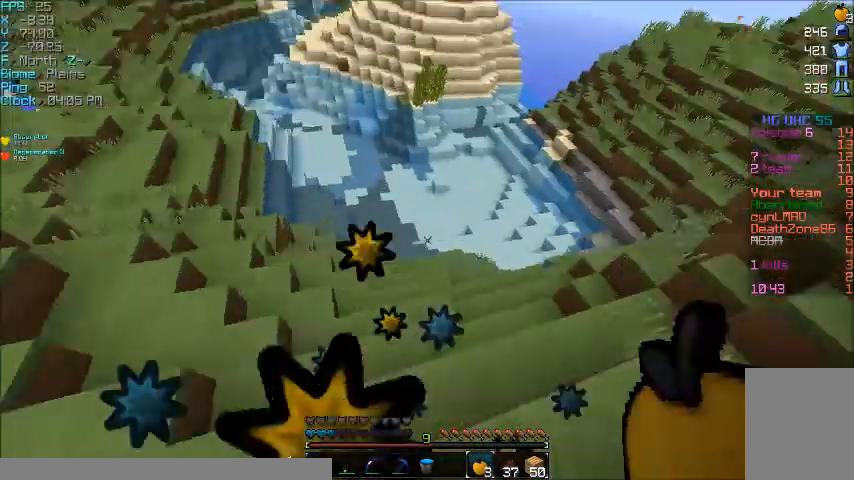
{"keys": ["w"], "mouse": [], "events": [[434, "d", "up"]]}
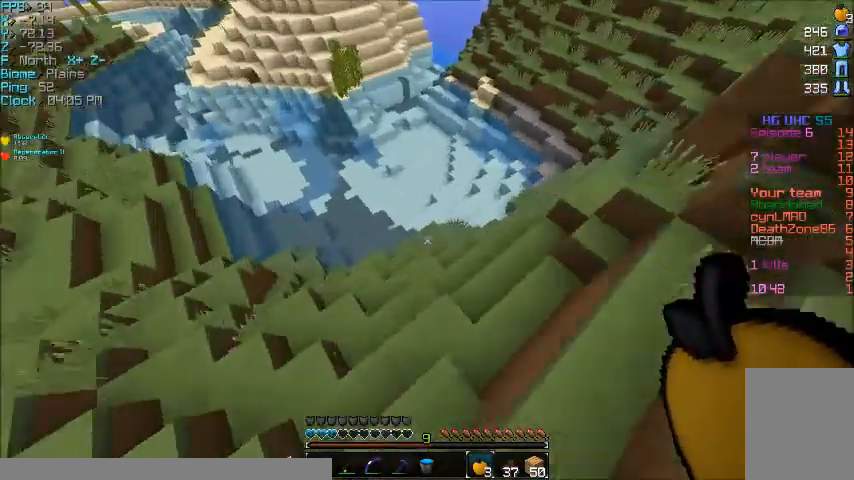
{"keys": ["a", "w"], "mouse": ["right"], "events": [[100, "mouse_right", "down"], [400, "a", "down"]]}
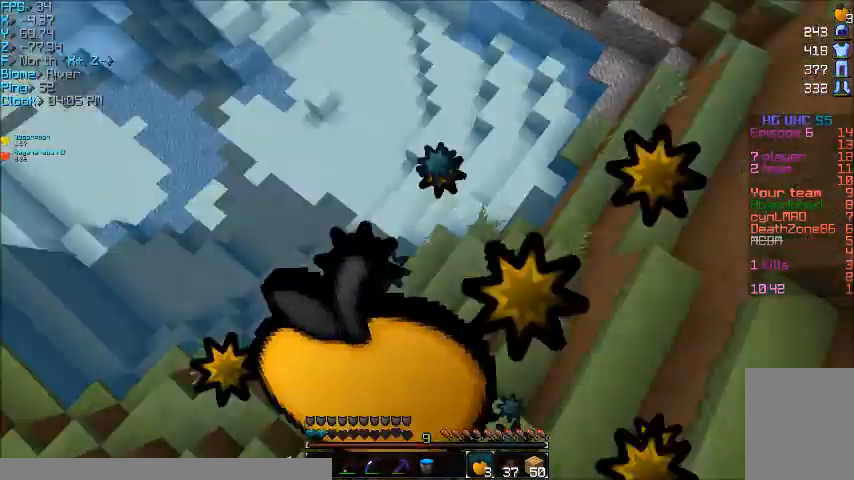
{"keys": ["a", "w"], "mouse": ["right"], "events": []}
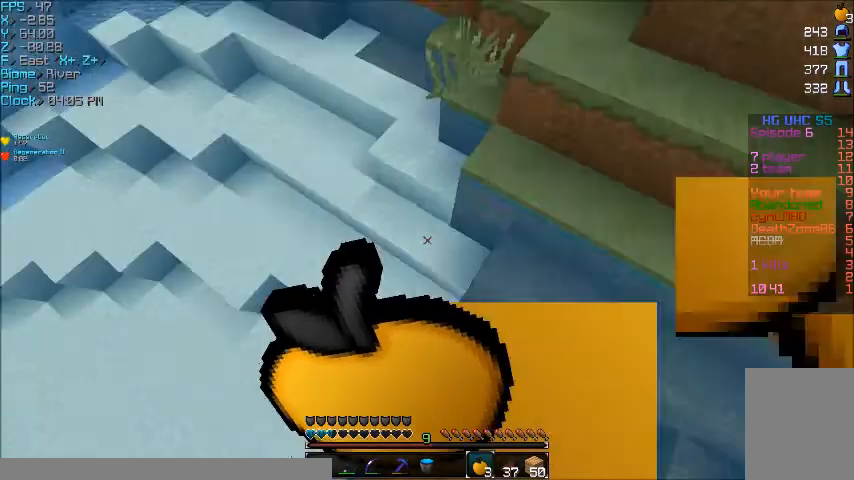
{"keys": ["a", "s"], "mouse": ["right"], "events": [[33, "w", "up"], [100, "s", "down"]]}
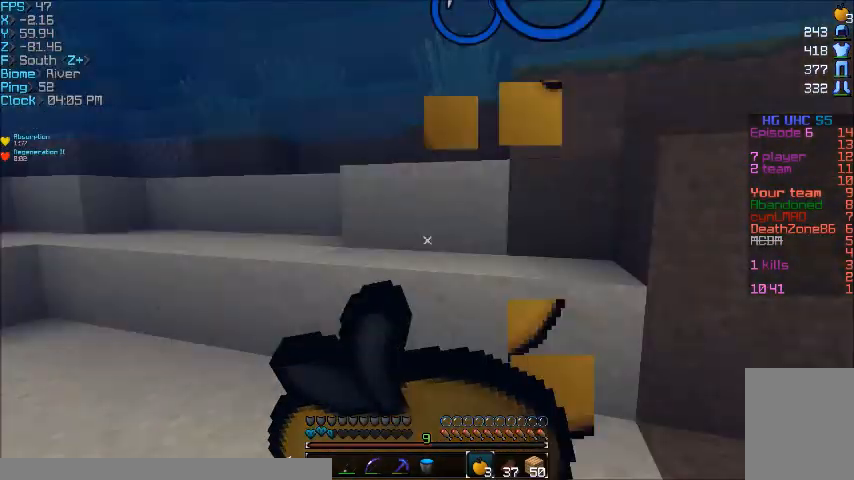
{"keys": ["a", "w"], "mouse": ["right"], "events": [[67, "s", "up"], [134, "w", "down"]]}